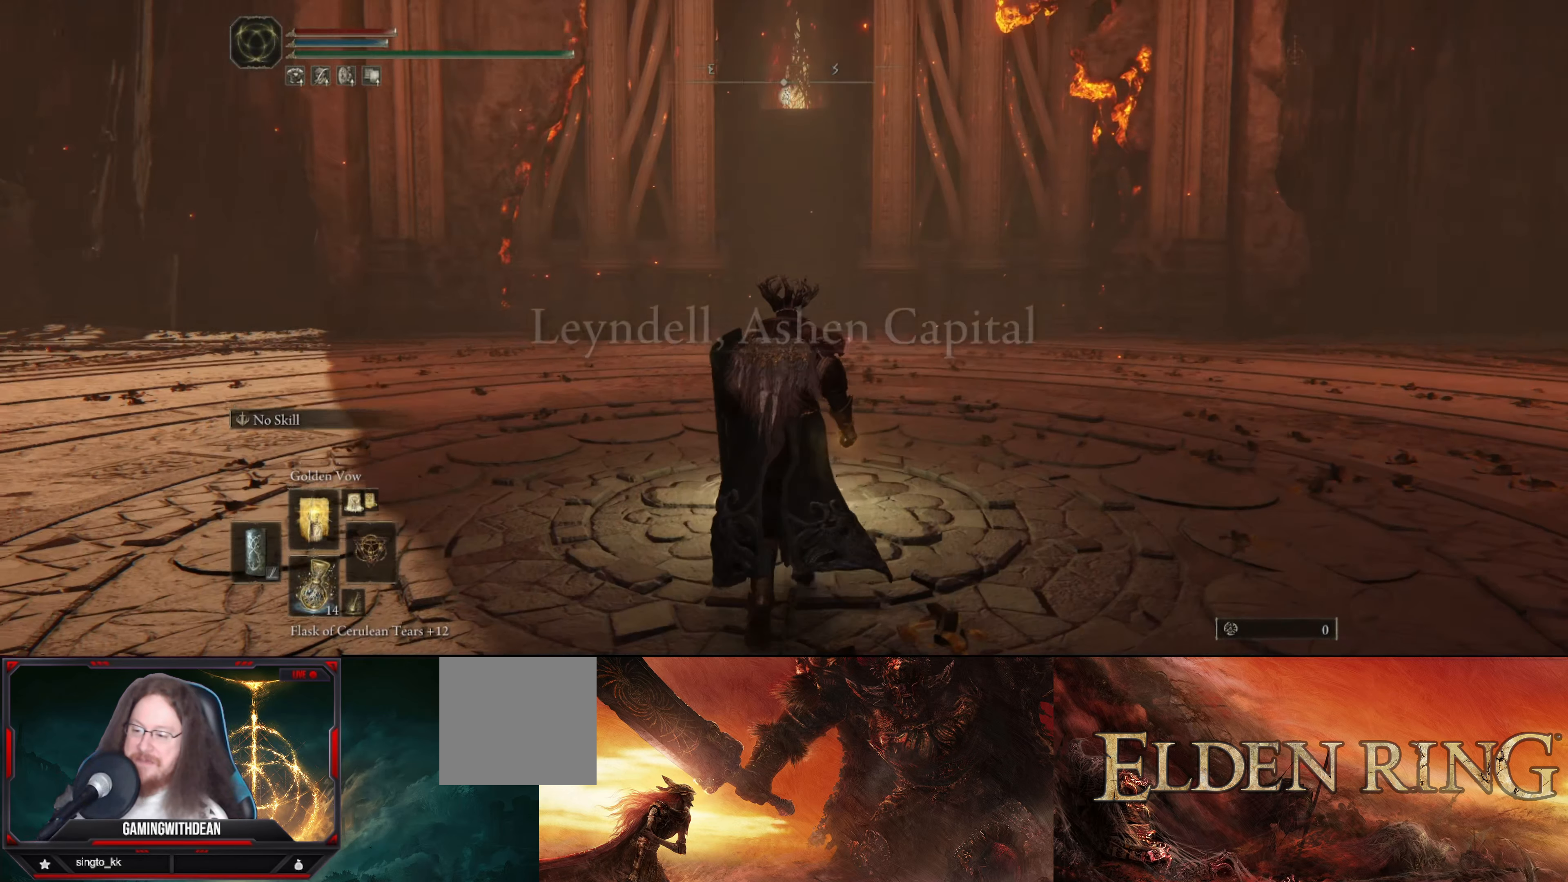
Gameplay with a controller (Xbox layout); each line is a JSON object with the inputs held at the frame after it. "events" lists button and stick changes between this image and that frame as [ms after this image, input, new state], when the widget could be followed in between. Not read: L3 R3.
{"buttons": [], "left_stick": "up", "right_stick": "center", "events": [[116, "left_stick", "up"], [233, "right_stick", "down"], [383, "right_stick", "center"]]}
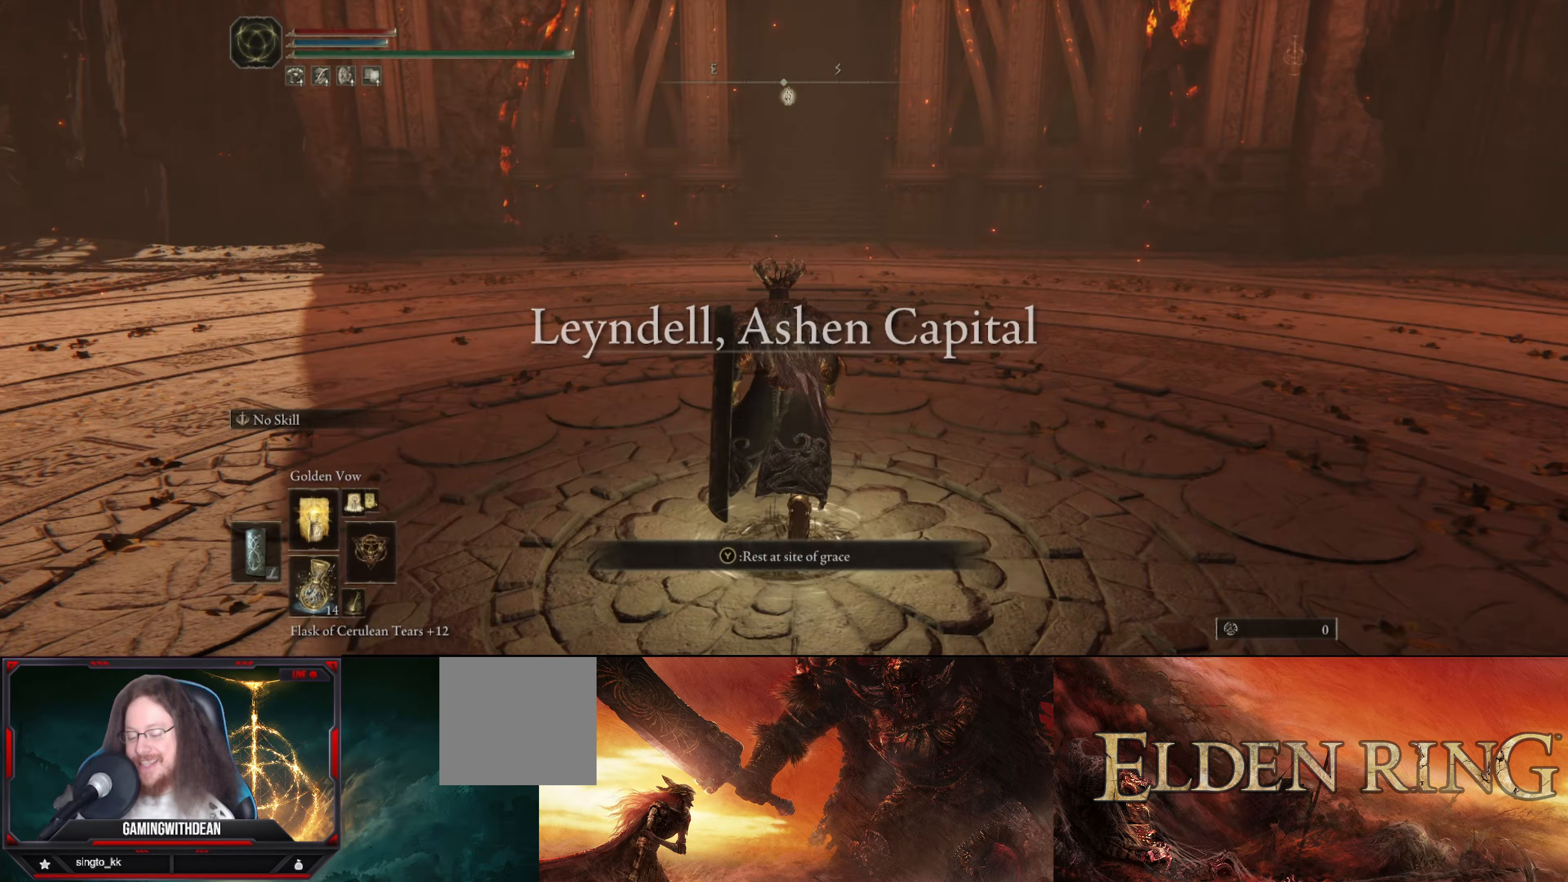
{"buttons": ["B"], "left_stick": "up", "right_stick": "center", "events": [[367, "B", "down"]]}
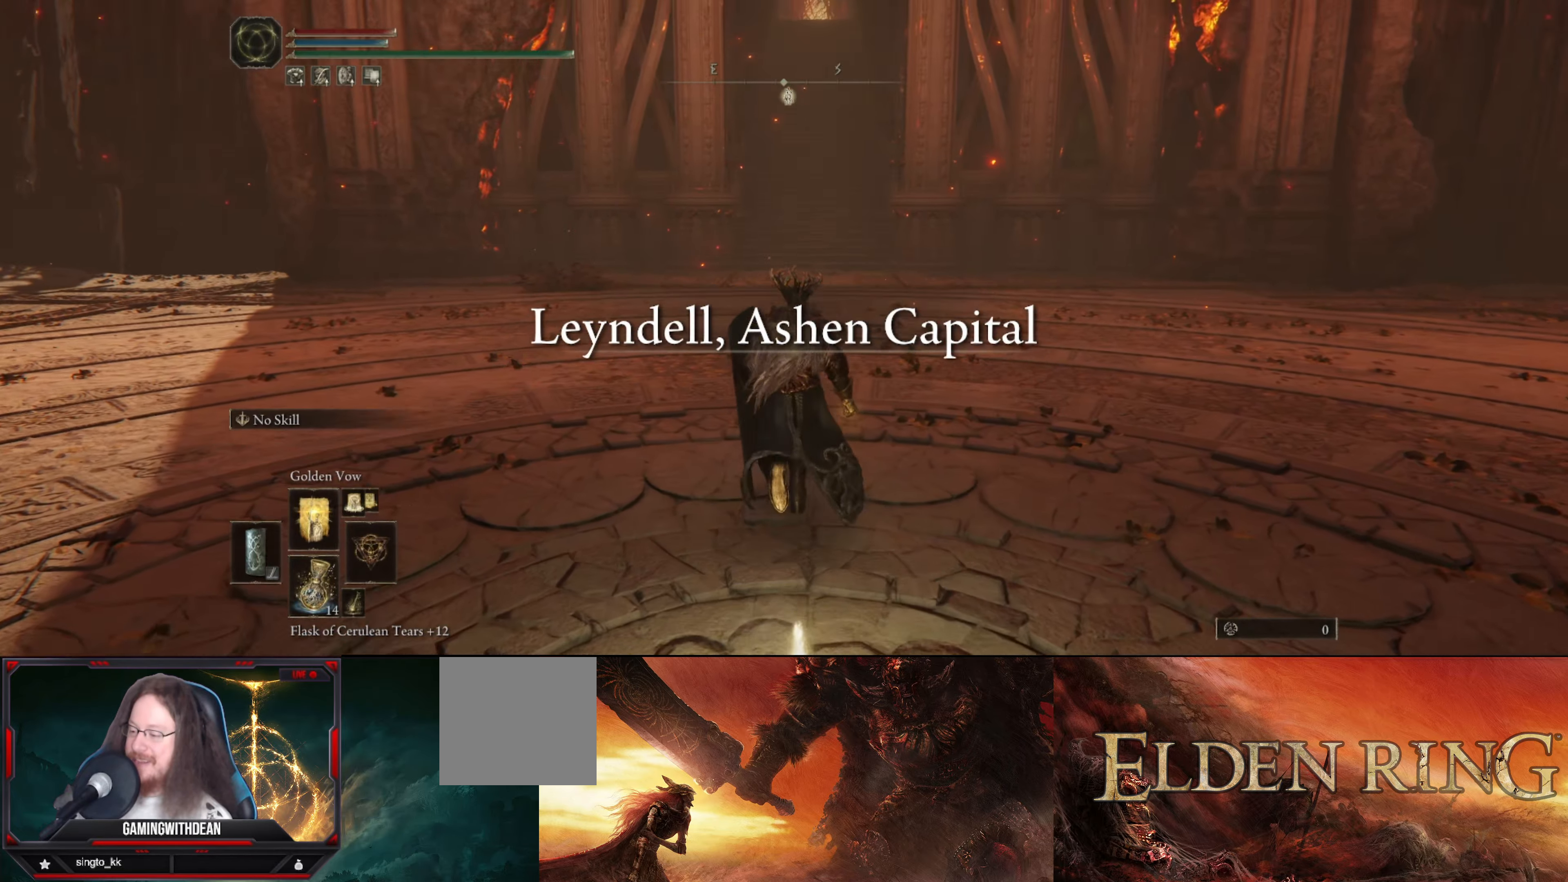
{"buttons": ["B"], "left_stick": "up", "right_stick": "center", "events": [[233, "right_stick", "up"], [383, "right_stick", "center"]]}
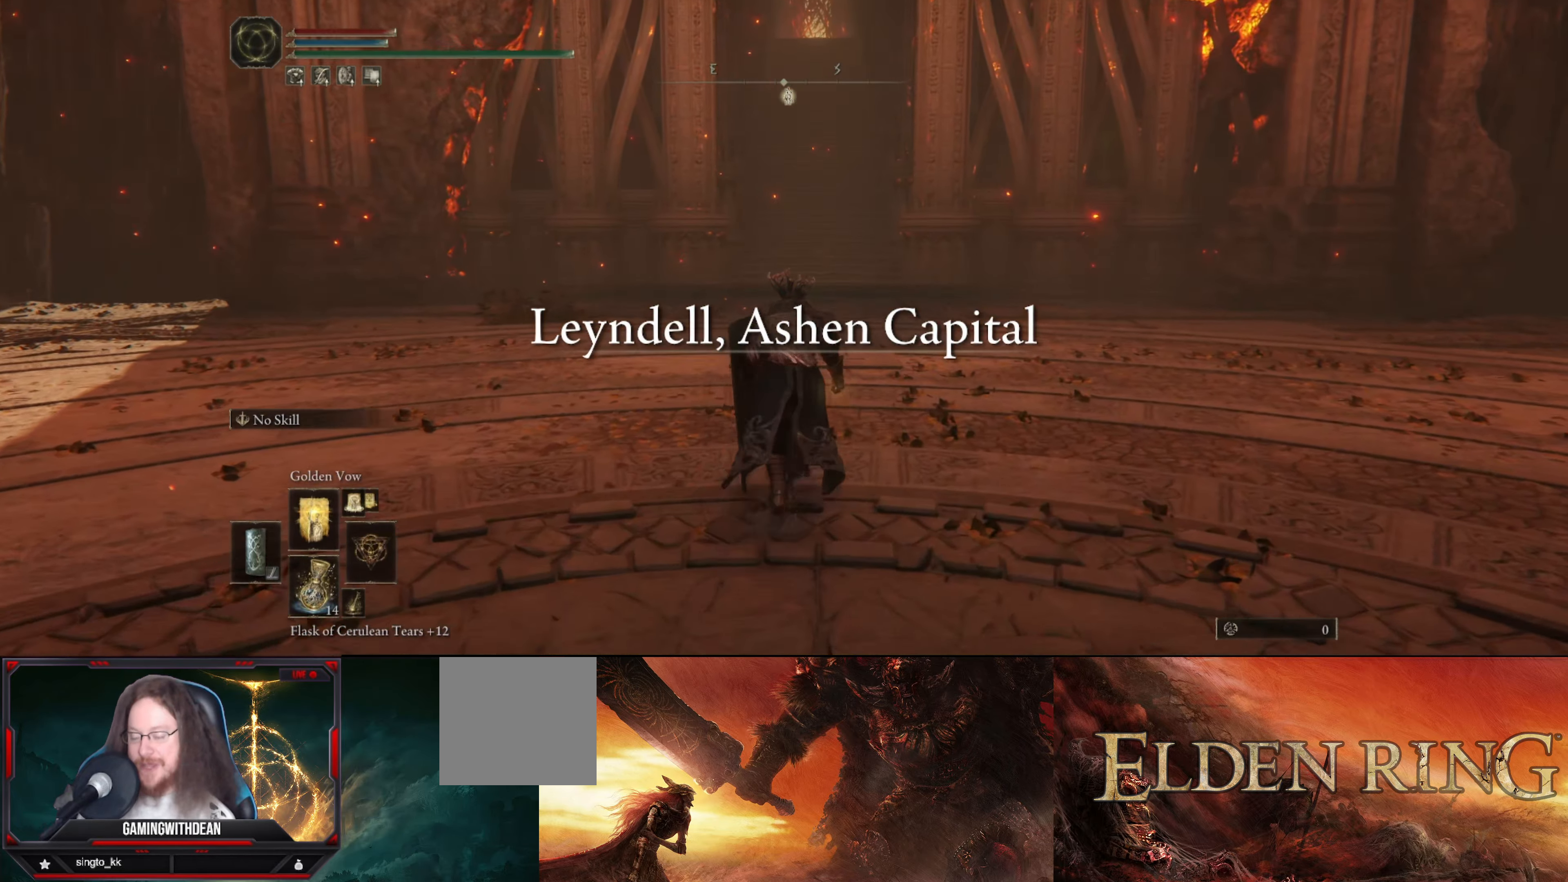
{"buttons": ["B"], "left_stick": "up", "right_stick": "center", "events": []}
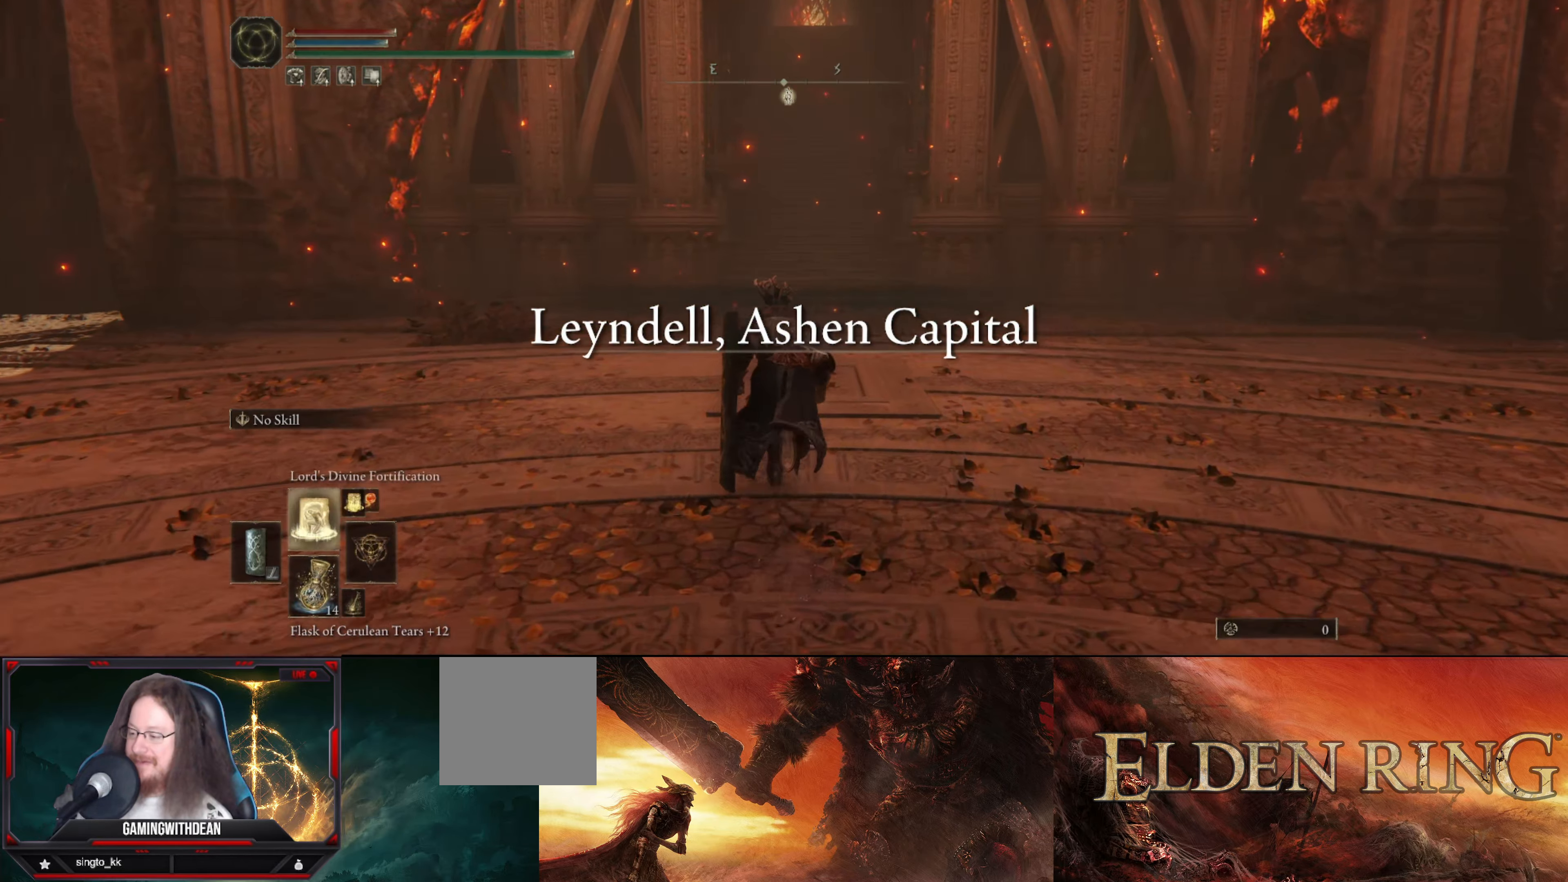
{"buttons": ["B"], "left_stick": "up", "right_stick": "center", "events": [[283, "DPAD_UP", "down"], [383, "DPAD_UP", "up"]]}
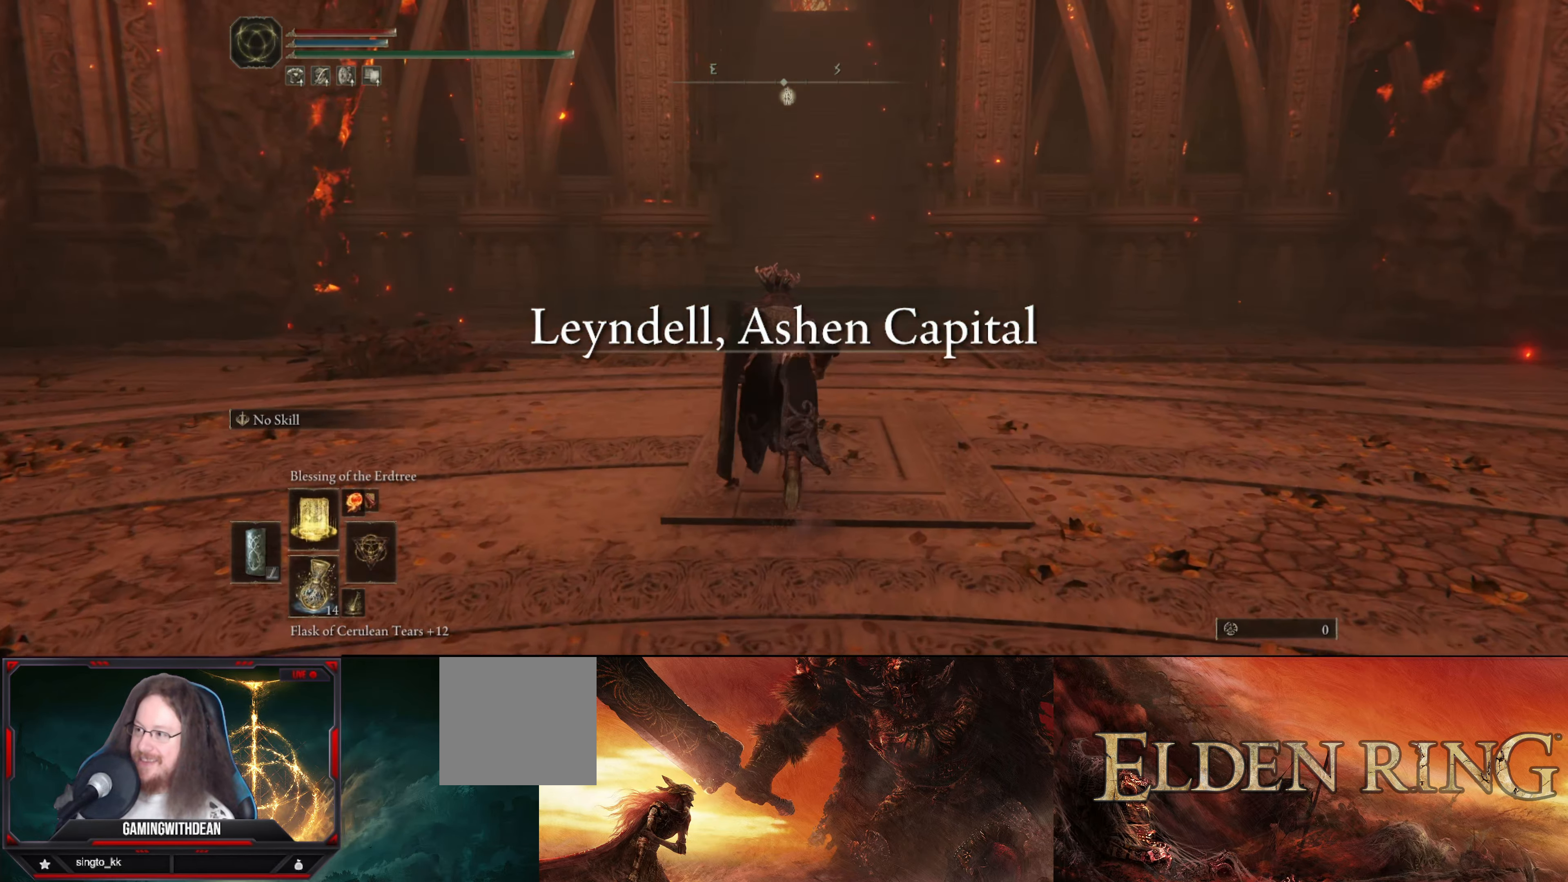
{"buttons": ["B"], "left_stick": "up", "right_stick": "center", "events": [[83, "DPAD_UP", "down"], [183, "DPAD_UP", "up"]]}
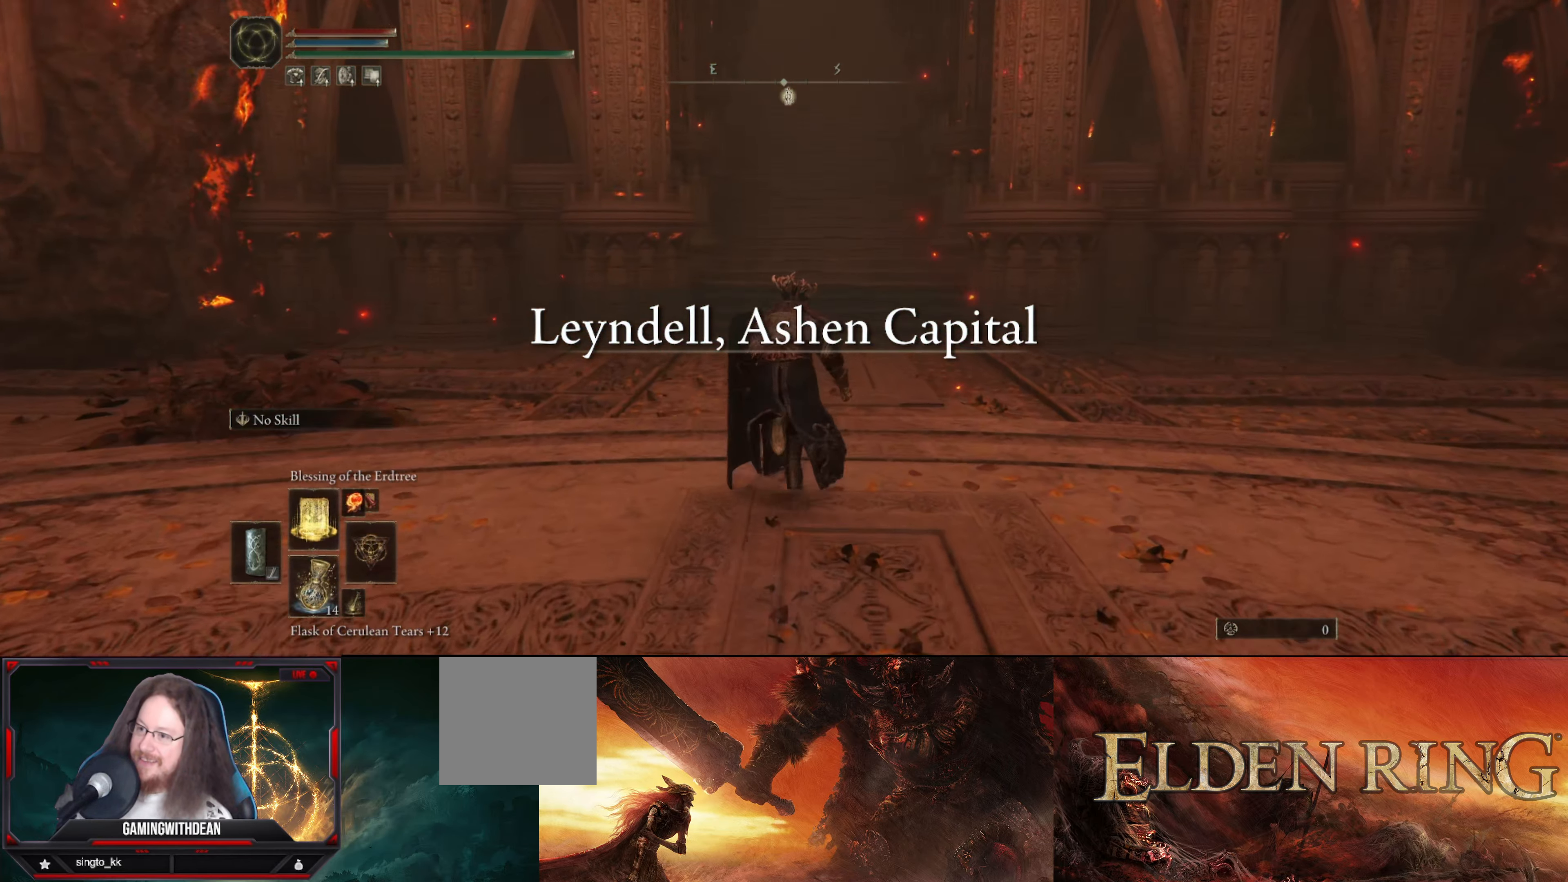
{"buttons": ["B"], "left_stick": "up", "right_stick": "center", "events": []}
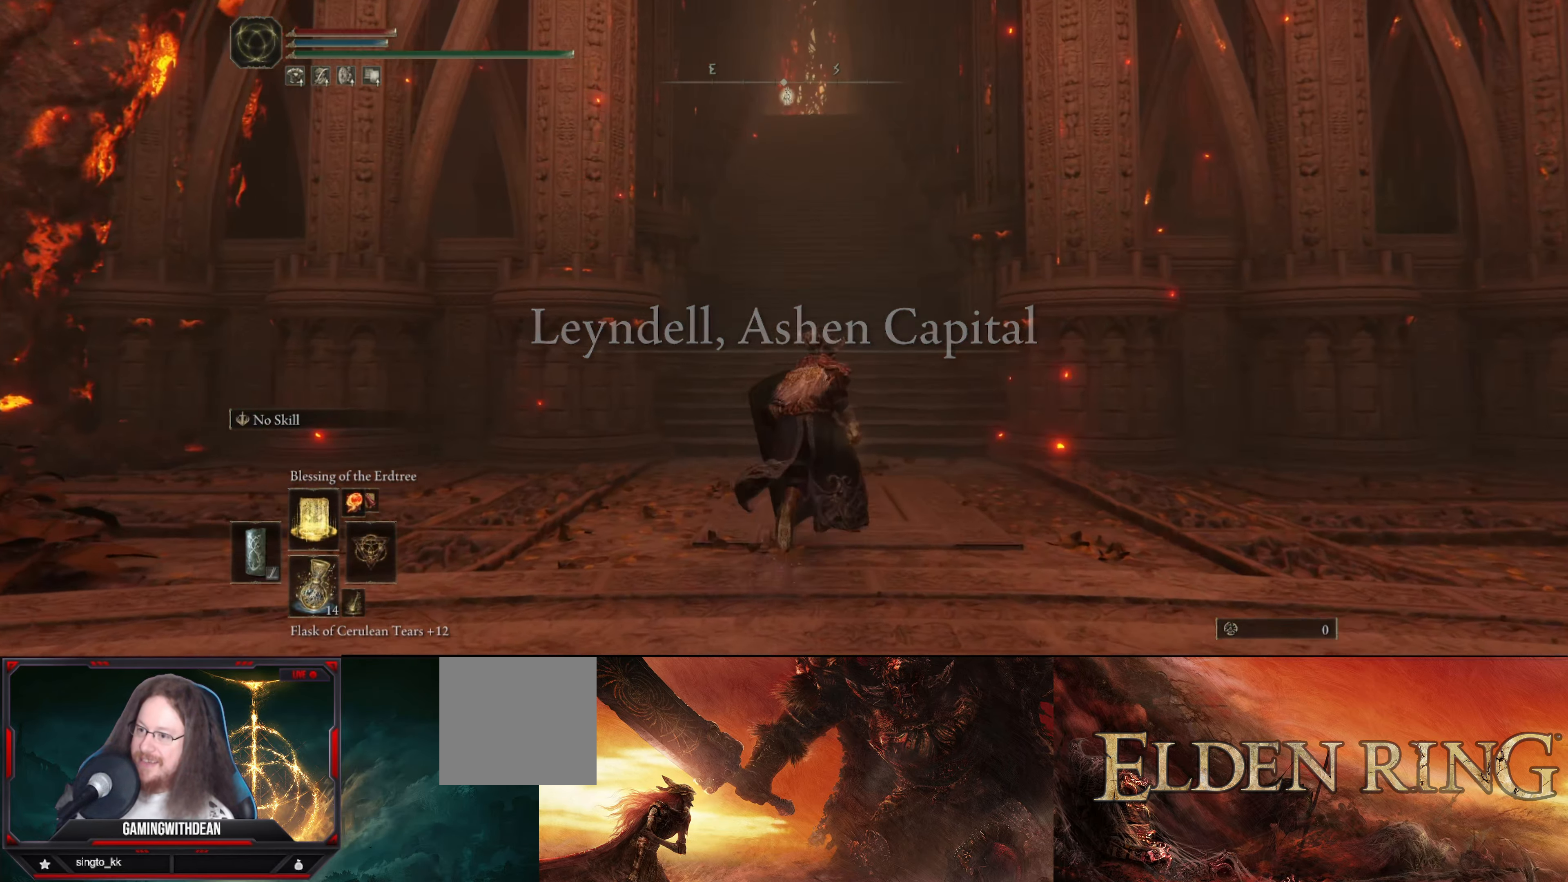
{"buttons": ["B"], "left_stick": "up", "right_stick": "center", "events": [[17, "right_stick", "up"], [233, "right_stick", "center"]]}
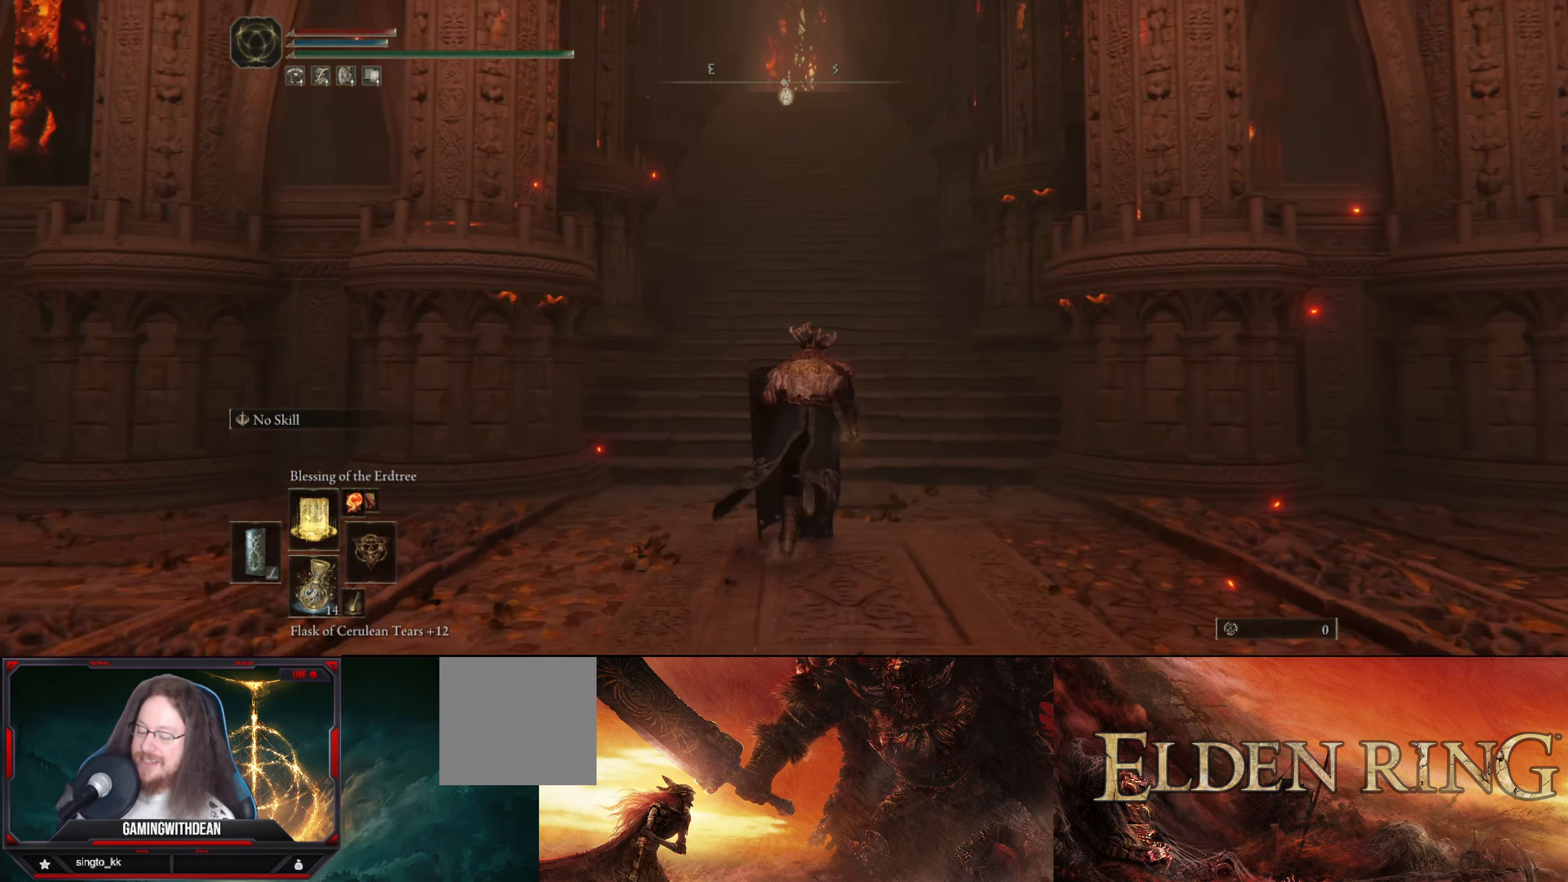
{"buttons": ["B"], "left_stick": "up", "right_stick": "center", "events": []}
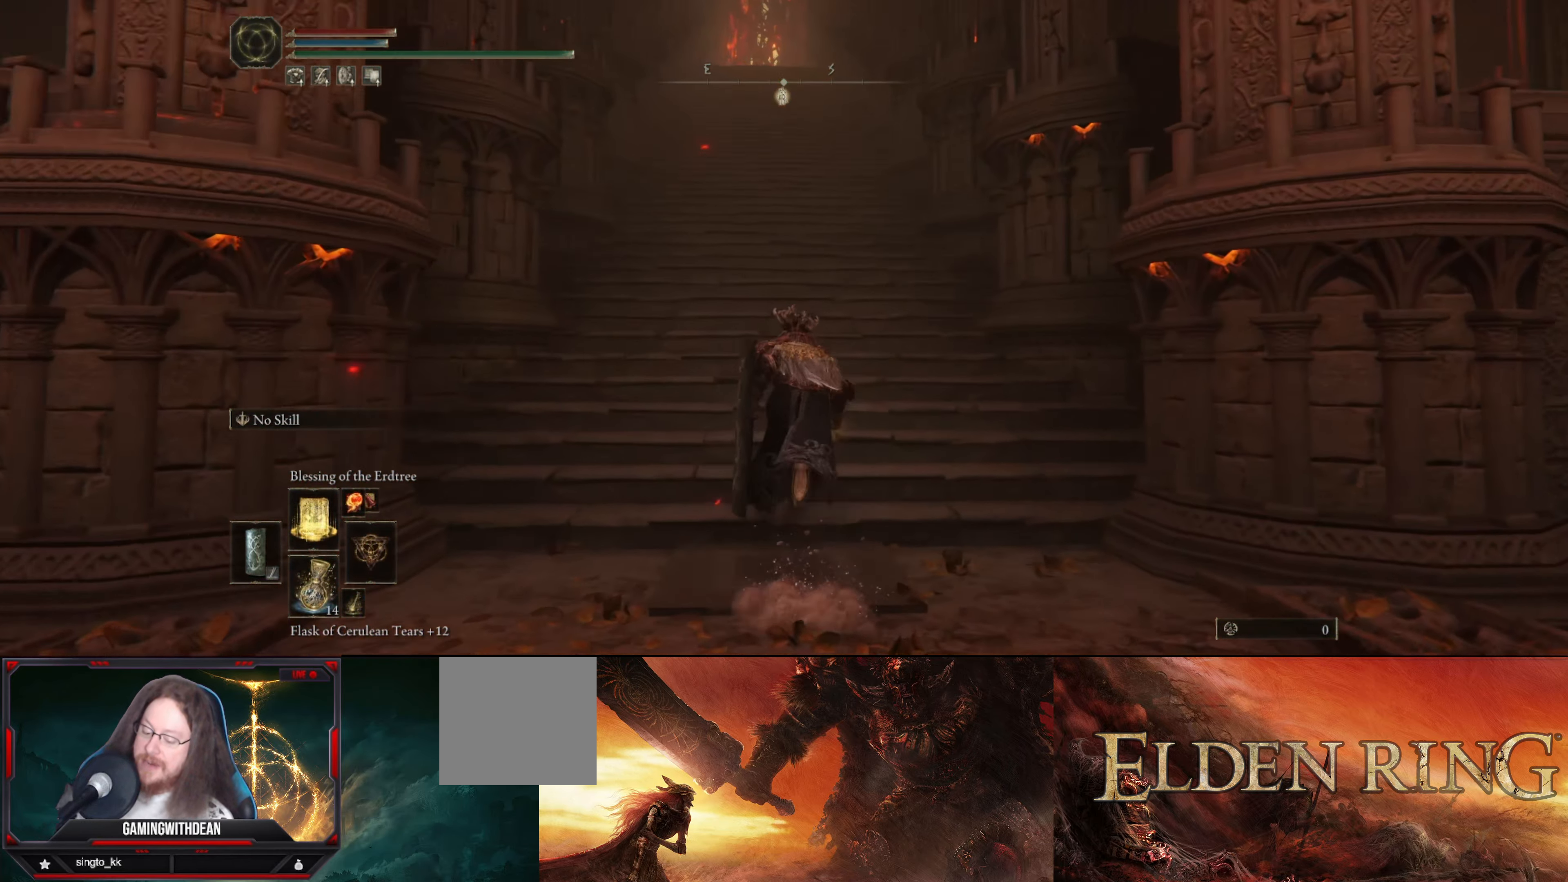
{"buttons": ["B"], "left_stick": "up", "right_stick": "center", "events": []}
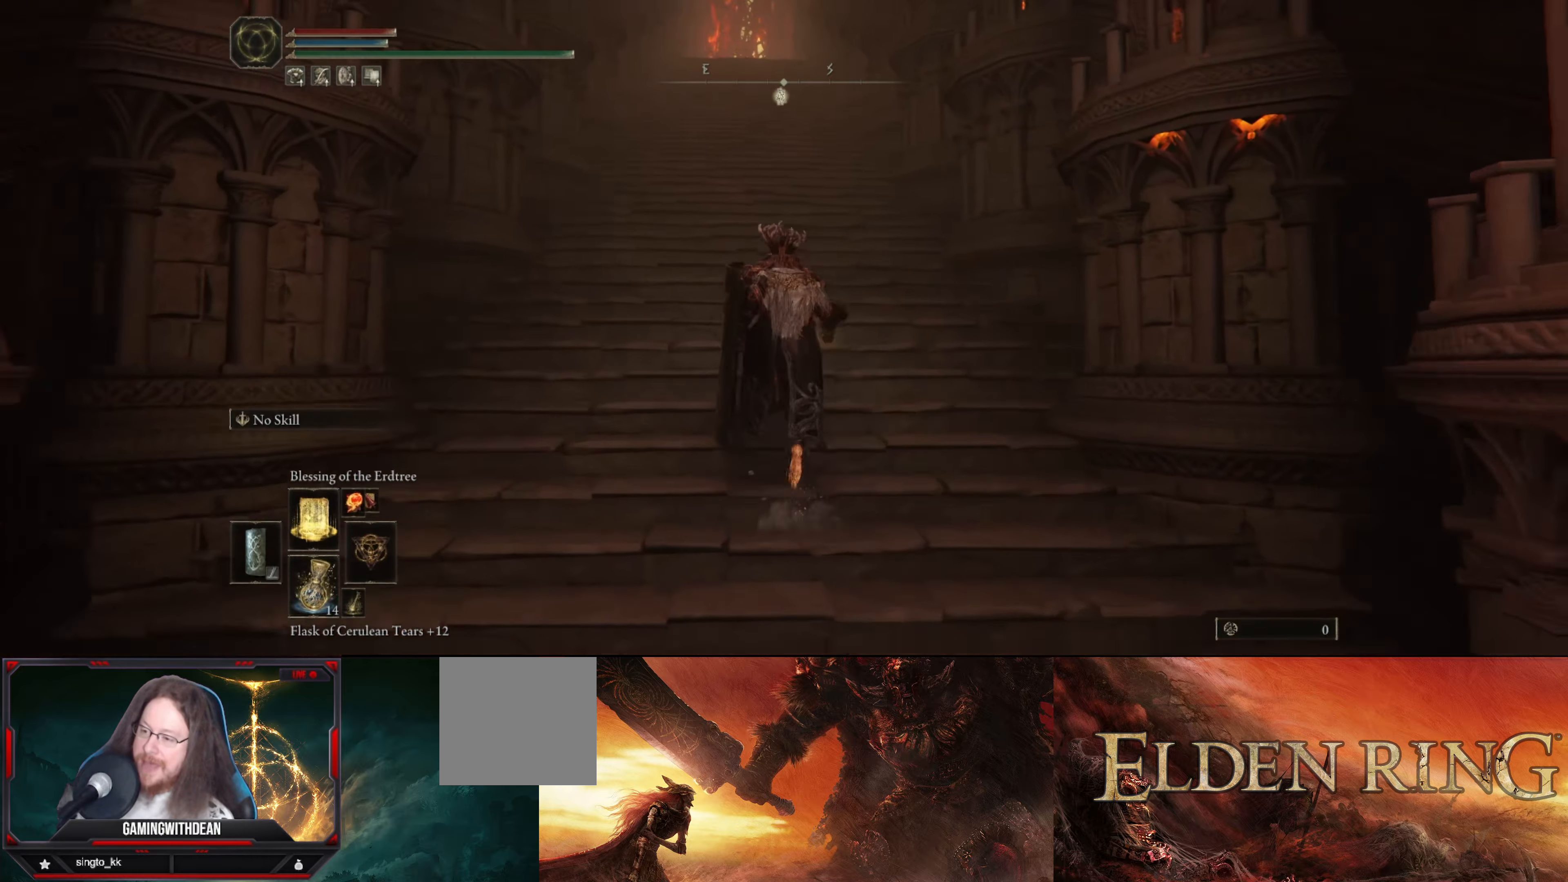
{"buttons": ["B"], "left_stick": "up", "right_stick": "center", "events": []}
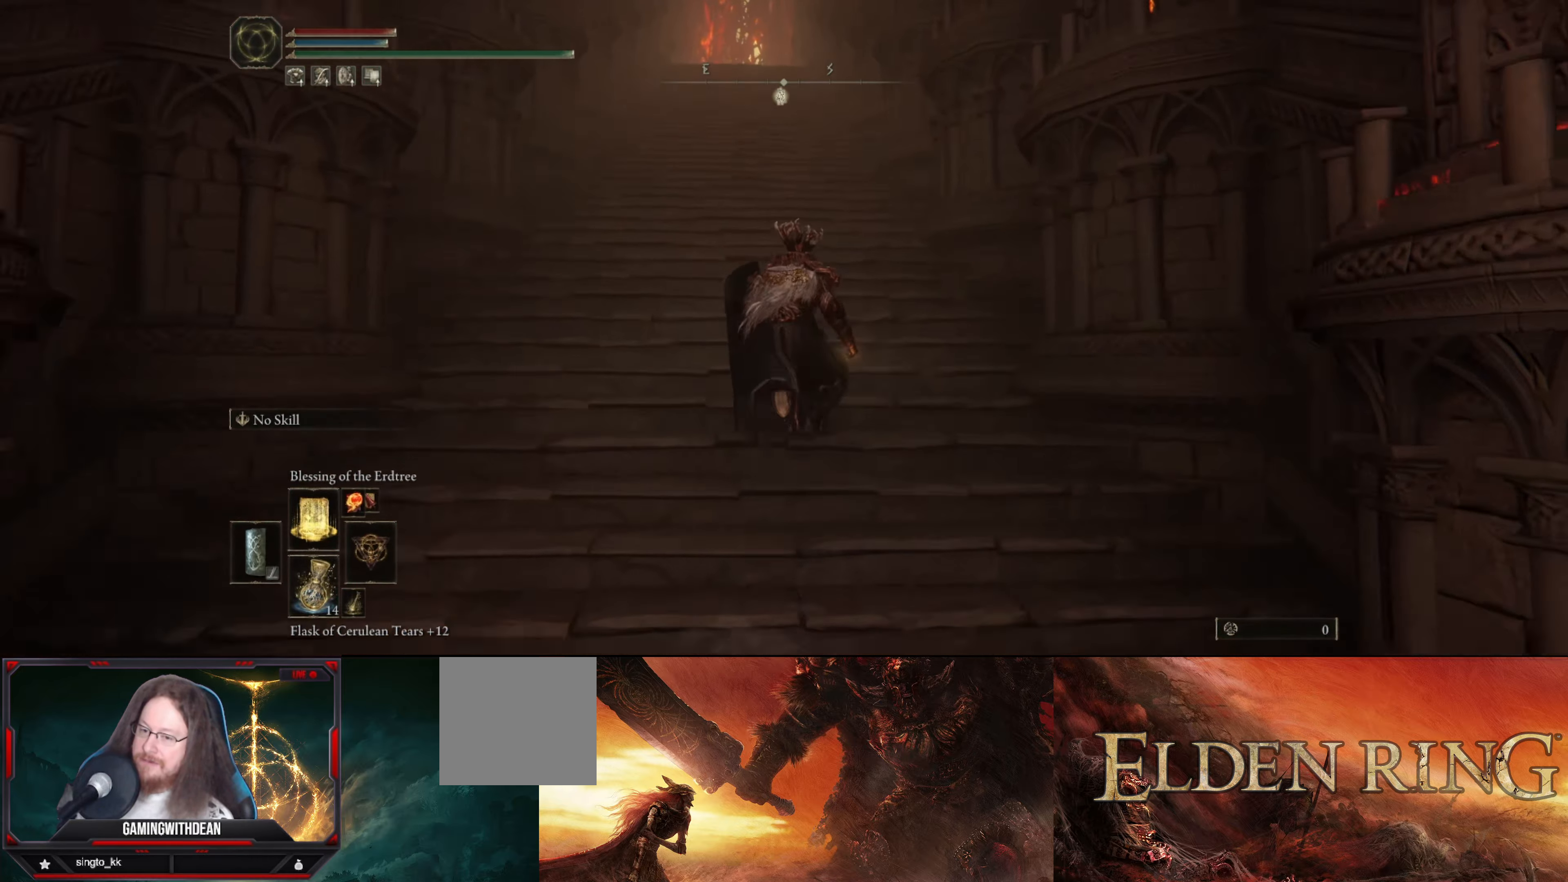
{"buttons": ["B"], "left_stick": "up", "right_stick": "center", "events": []}
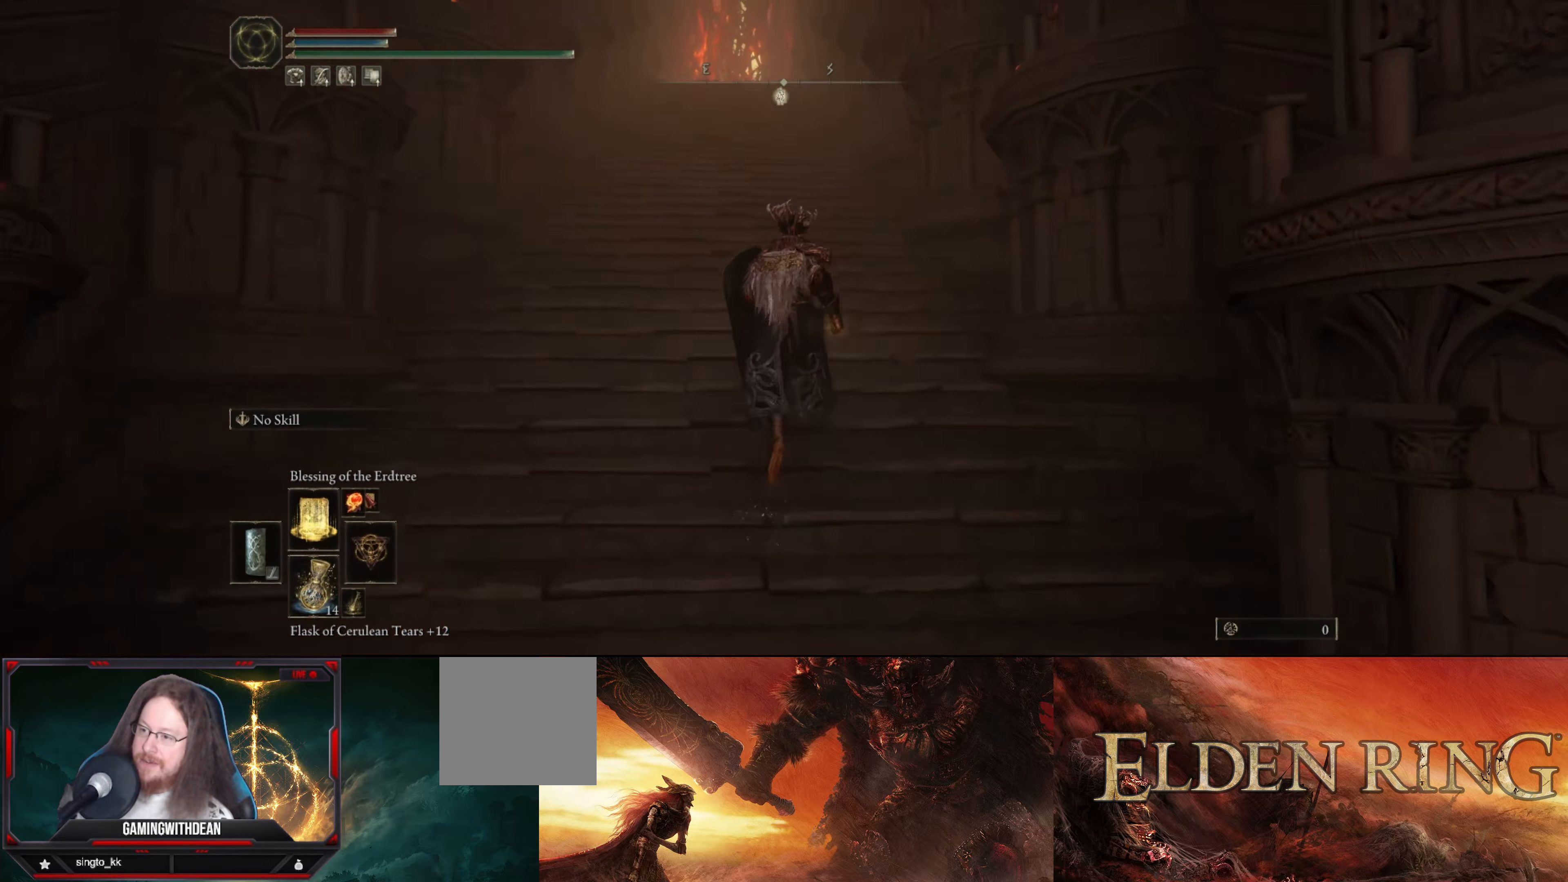
{"buttons": ["B"], "left_stick": "up", "right_stick": "center", "events": []}
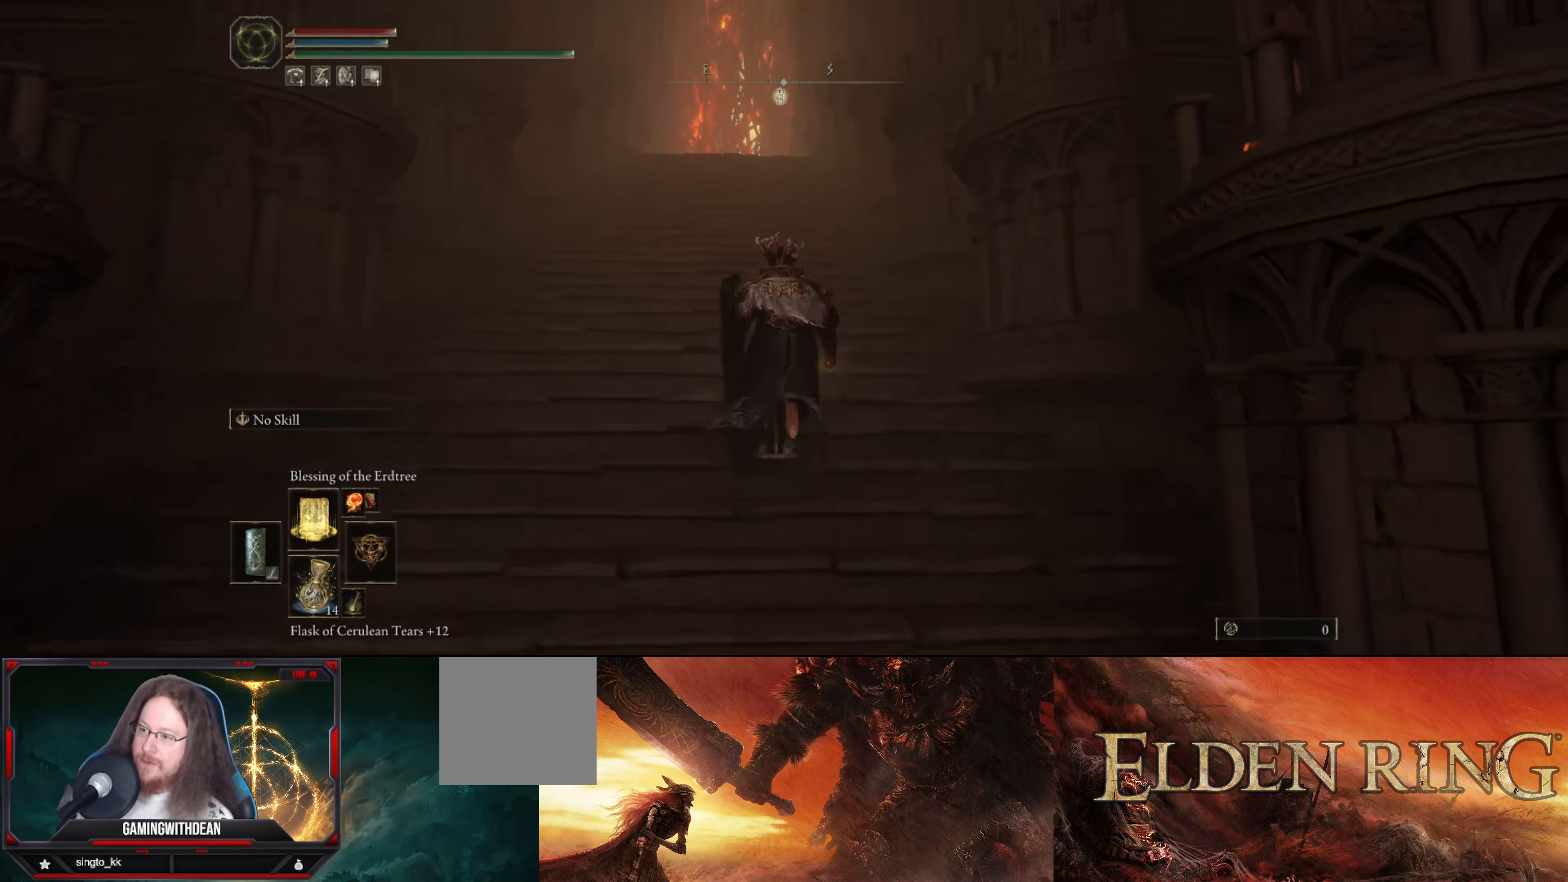
{"buttons": ["B"], "left_stick": "up", "right_stick": "center", "events": []}
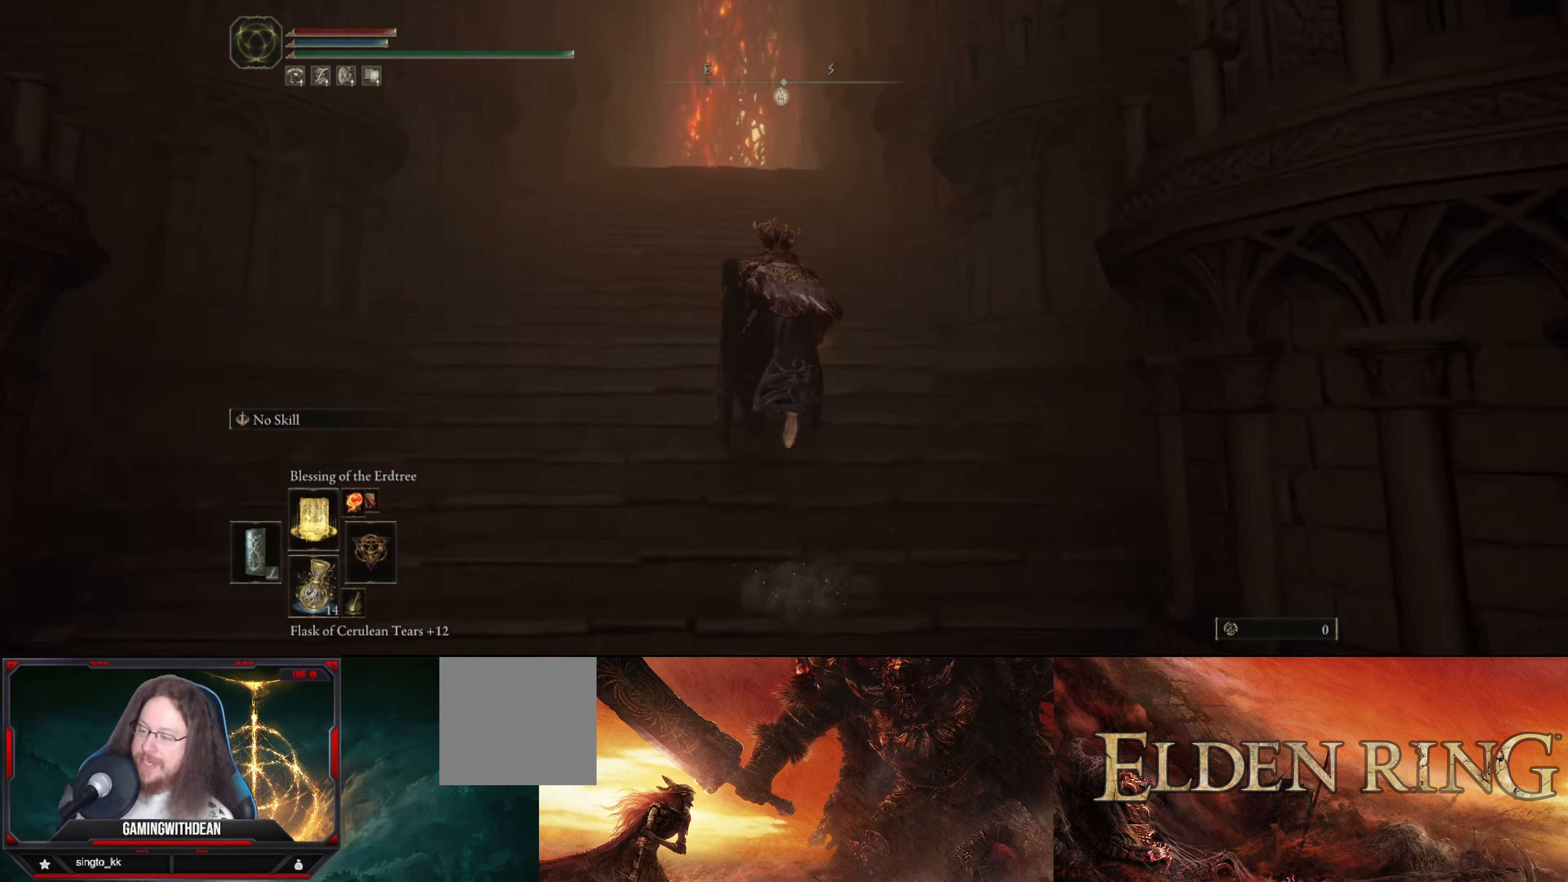
{"buttons": ["B"], "left_stick": "up", "right_stick": "center", "events": [[250, "right_stick", "down"], [417, "right_stick", "center"]]}
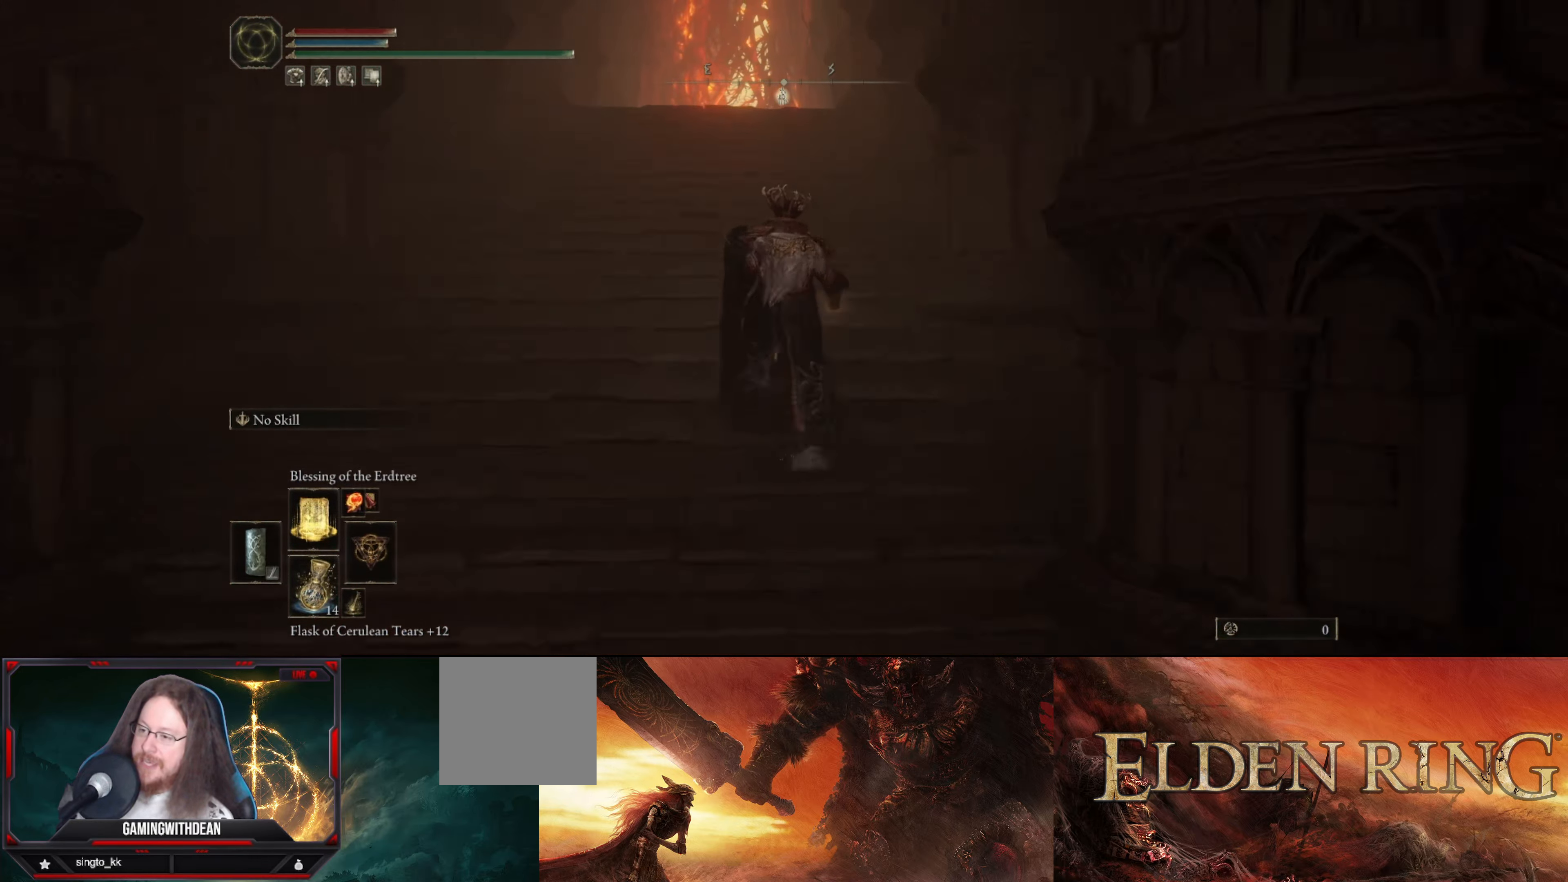
{"buttons": ["B"], "left_stick": "up", "right_stick": "center", "events": []}
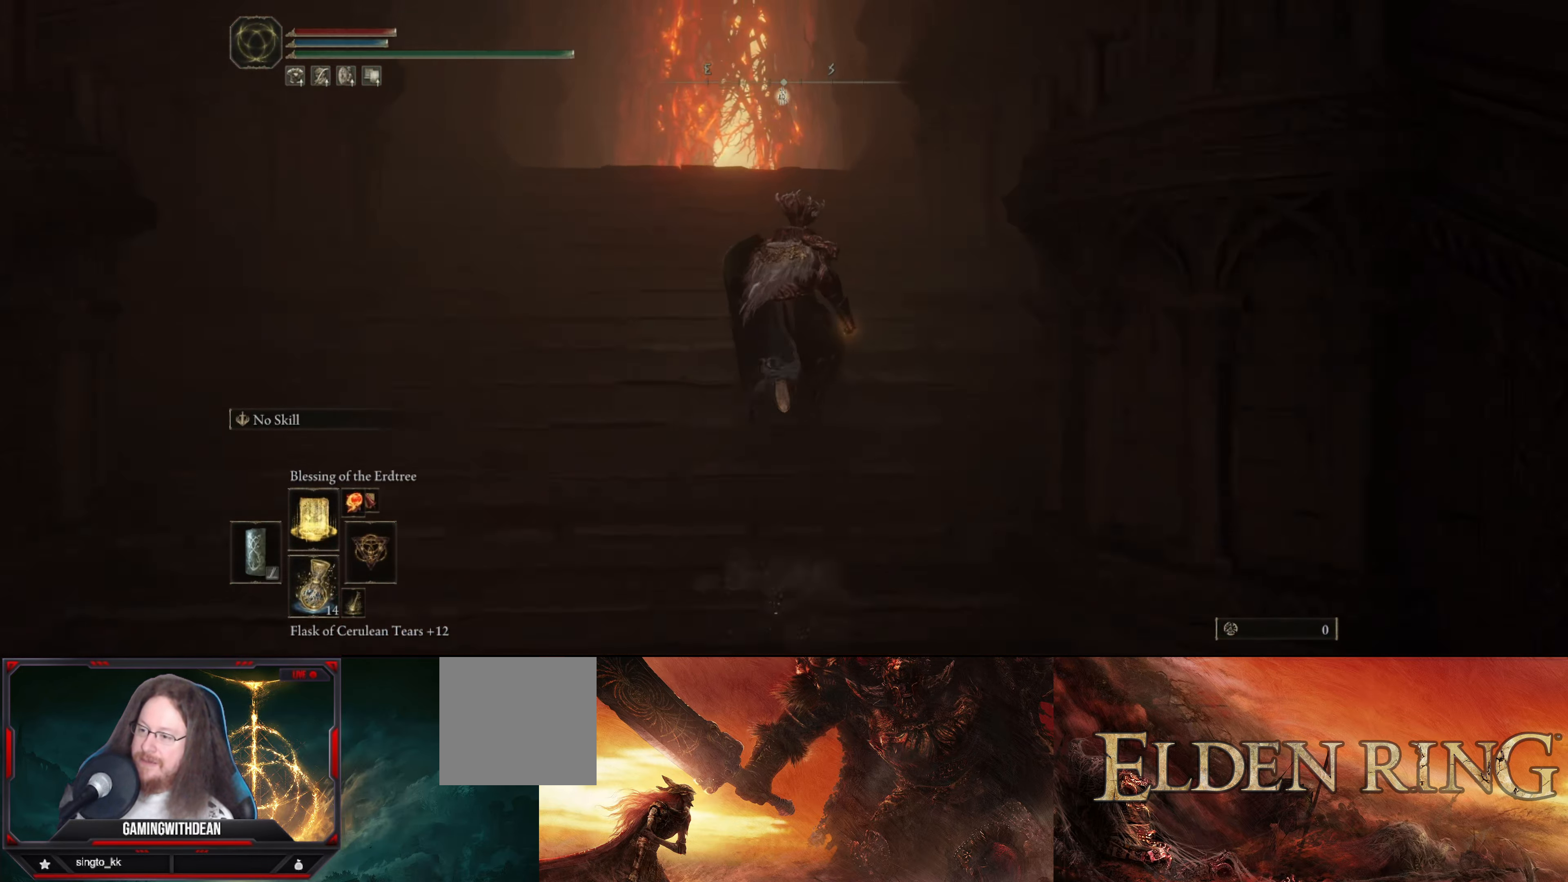
{"buttons": ["B"], "left_stick": "up", "right_stick": "center", "events": []}
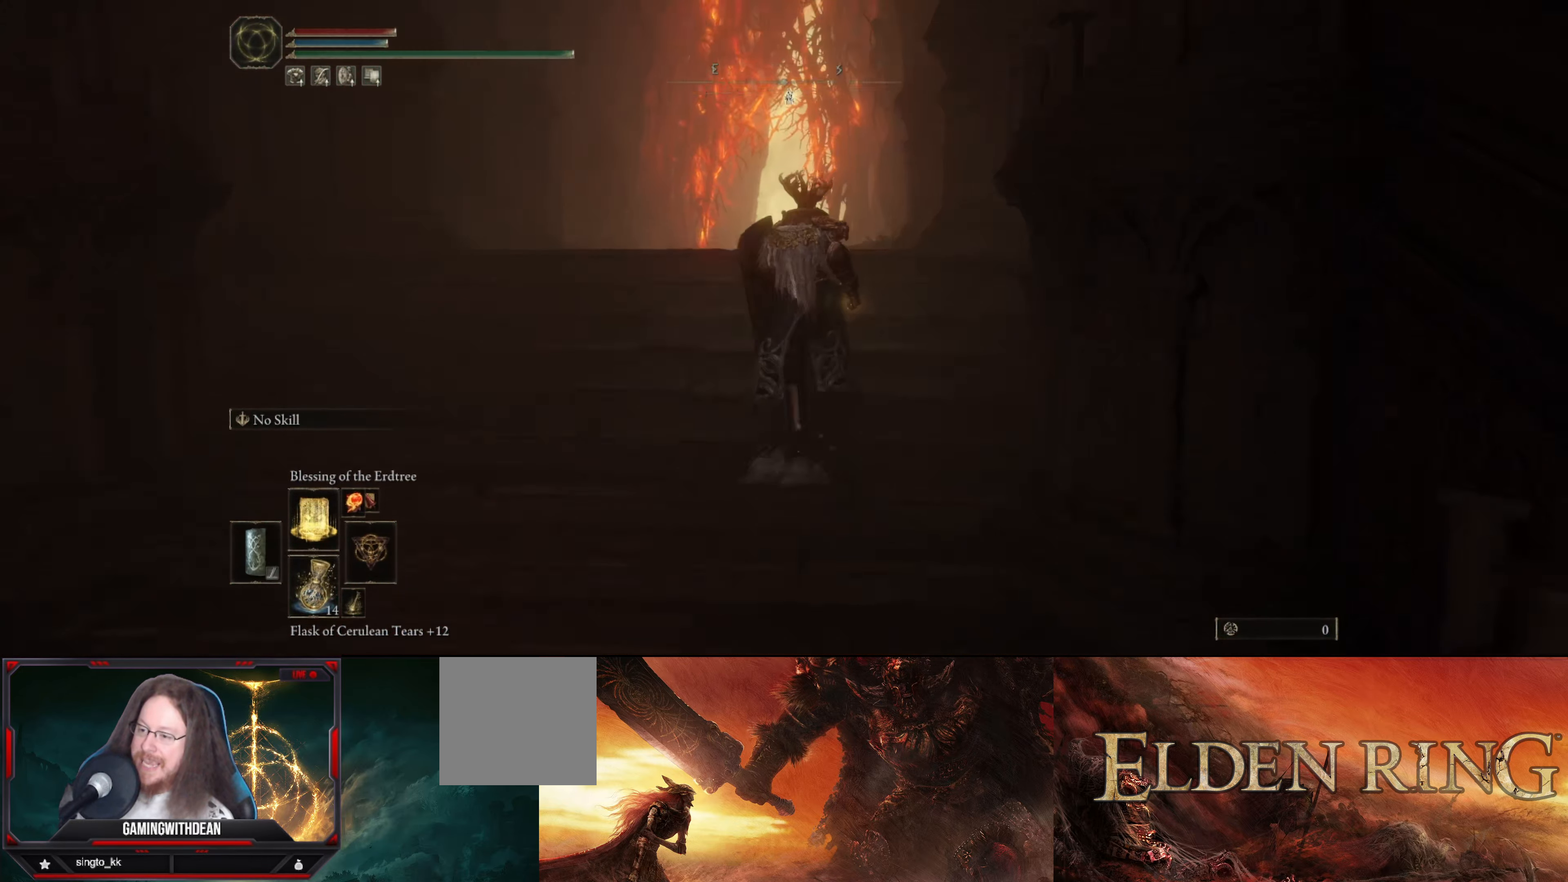
{"buttons": ["B"], "left_stick": "up", "right_stick": "center", "events": [[150, "right_stick", "down"], [200, "right_stick", "down-left"], [350, "right_stick", "center"]]}
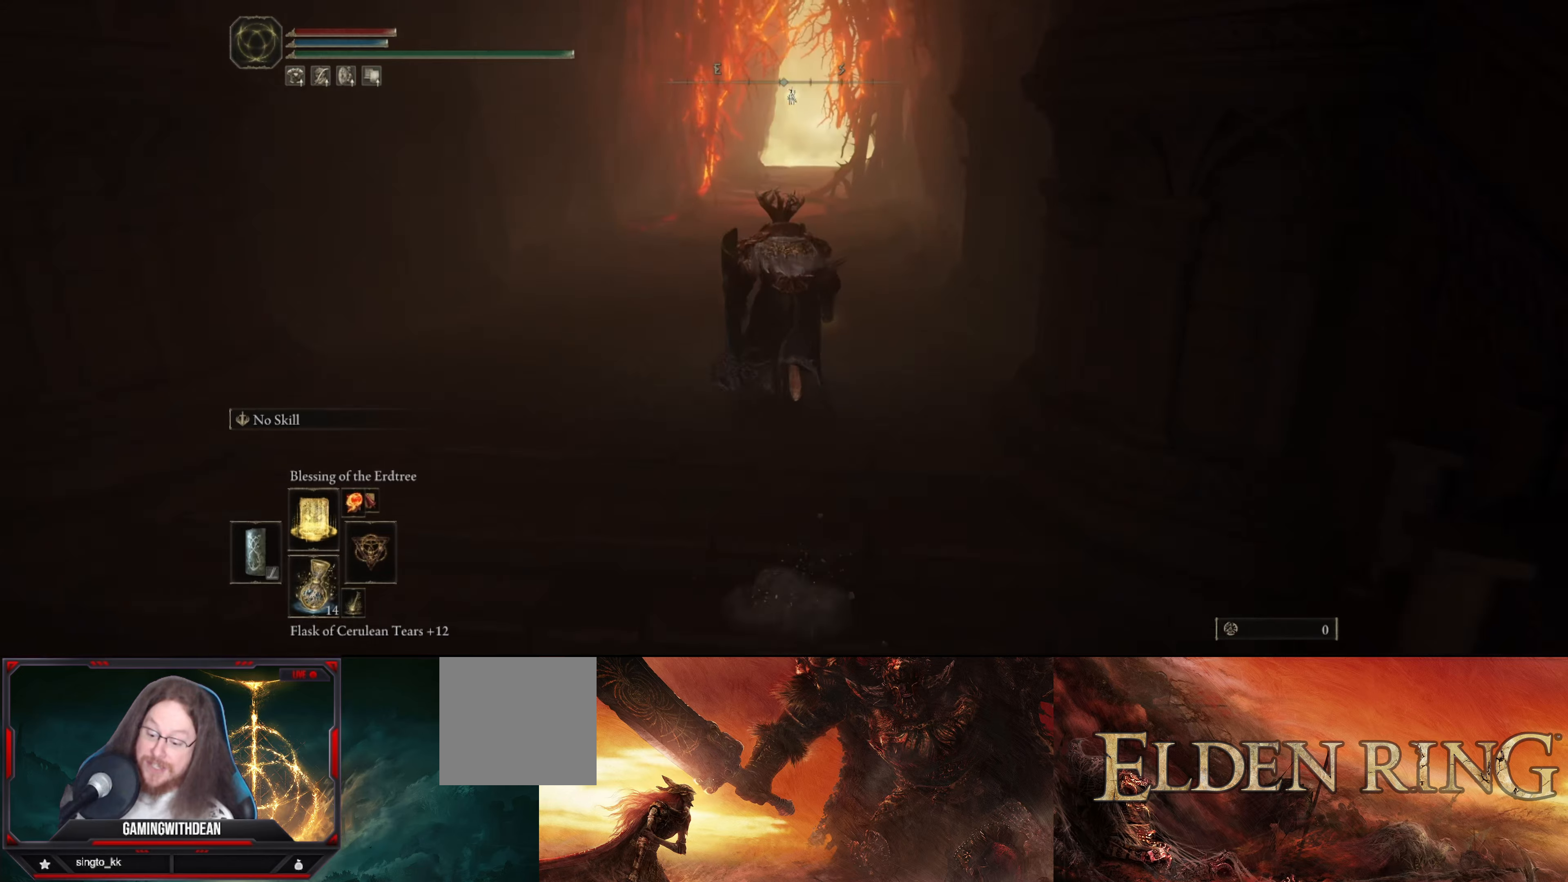
{"buttons": ["B"], "left_stick": "up", "right_stick": "center", "events": [[83, "right_stick", "down"], [250, "right_stick", "center"]]}
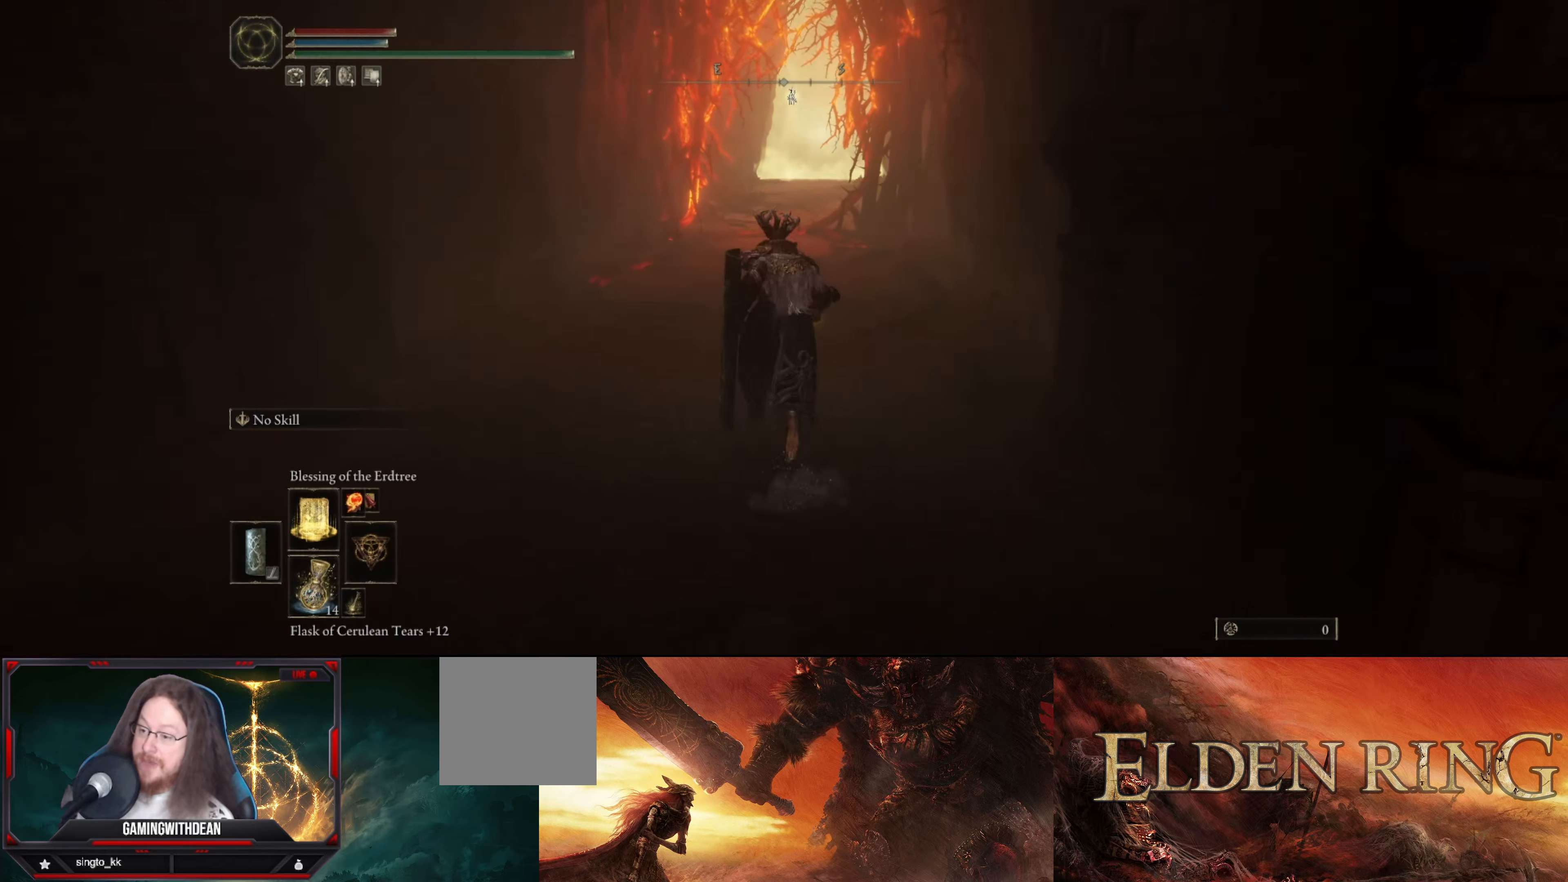
{"buttons": ["B"], "left_stick": "up", "right_stick": "center", "events": []}
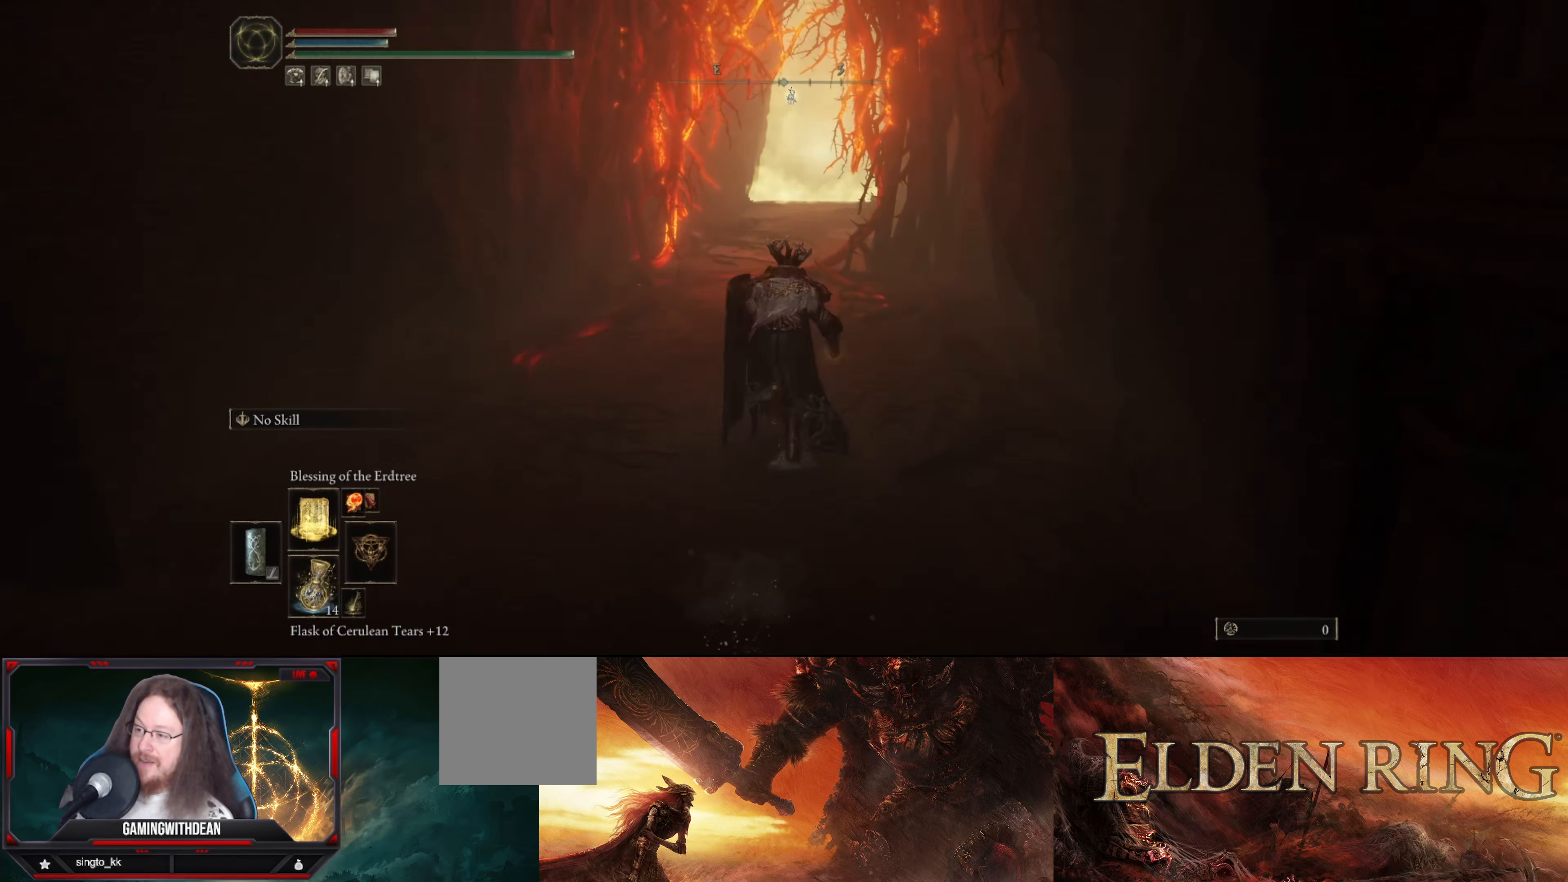
{"buttons": ["B"], "left_stick": "up", "right_stick": "center", "events": [[266, "right_stick", "down-right"], [450, "right_stick", "center"]]}